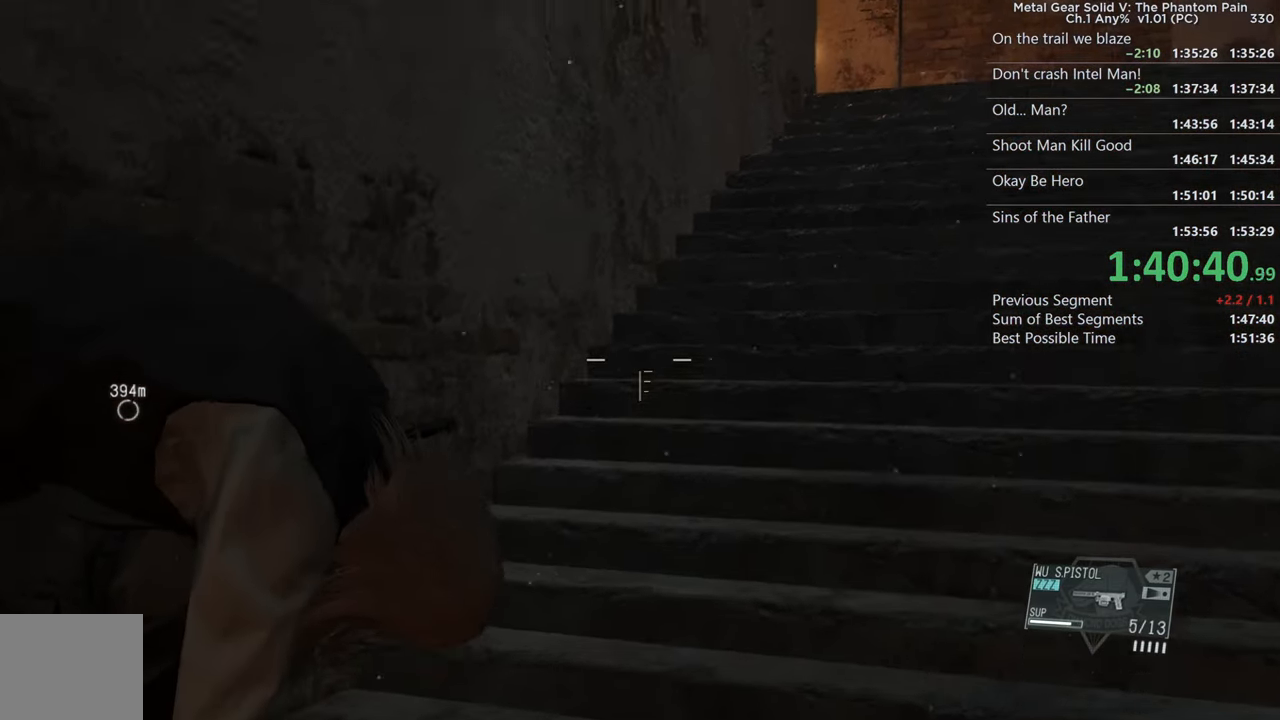
Gameplay with a controller (PlayStation layout); each line is a JSON object with the inputs held at the frame after it. "events" lists button and stick changes between this image and that frame as [ms after this image, input, new state], when the widget could be followed in between.
{"buttons": ["L2"], "left_stick": "up-right", "right_stick": "center", "events": []}
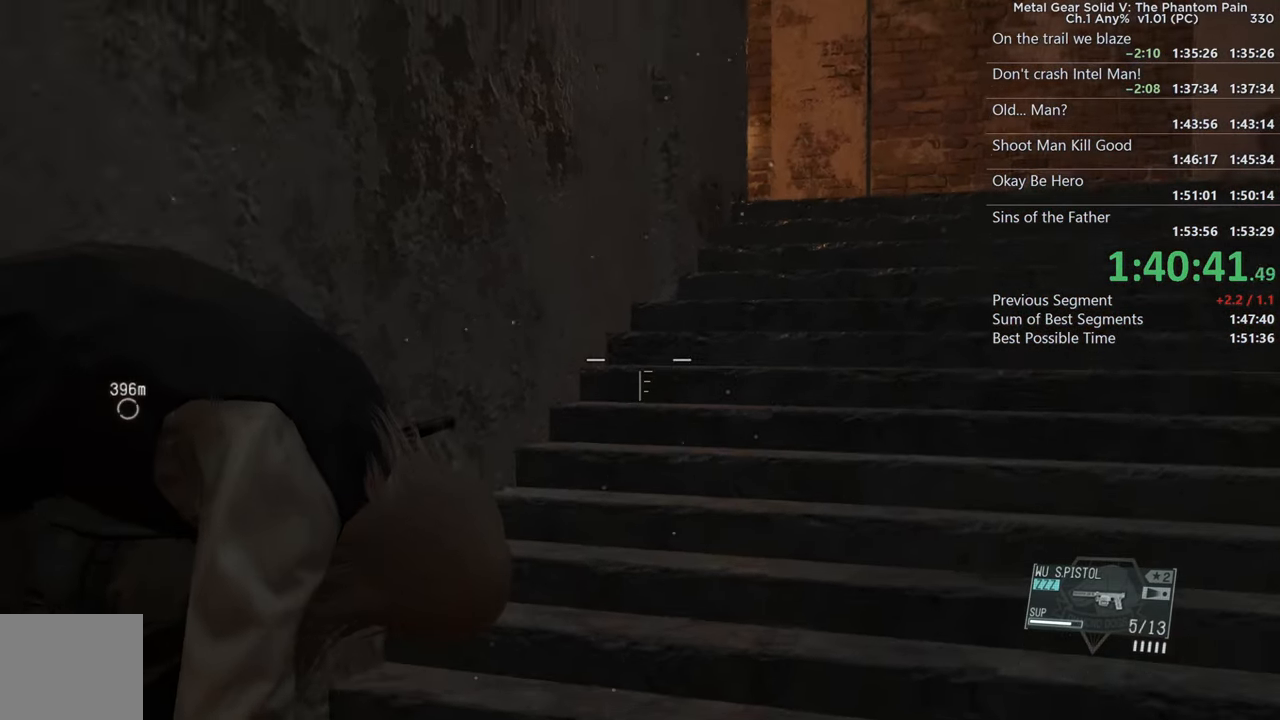
{"buttons": ["L2"], "left_stick": "up-right", "right_stick": "center", "events": []}
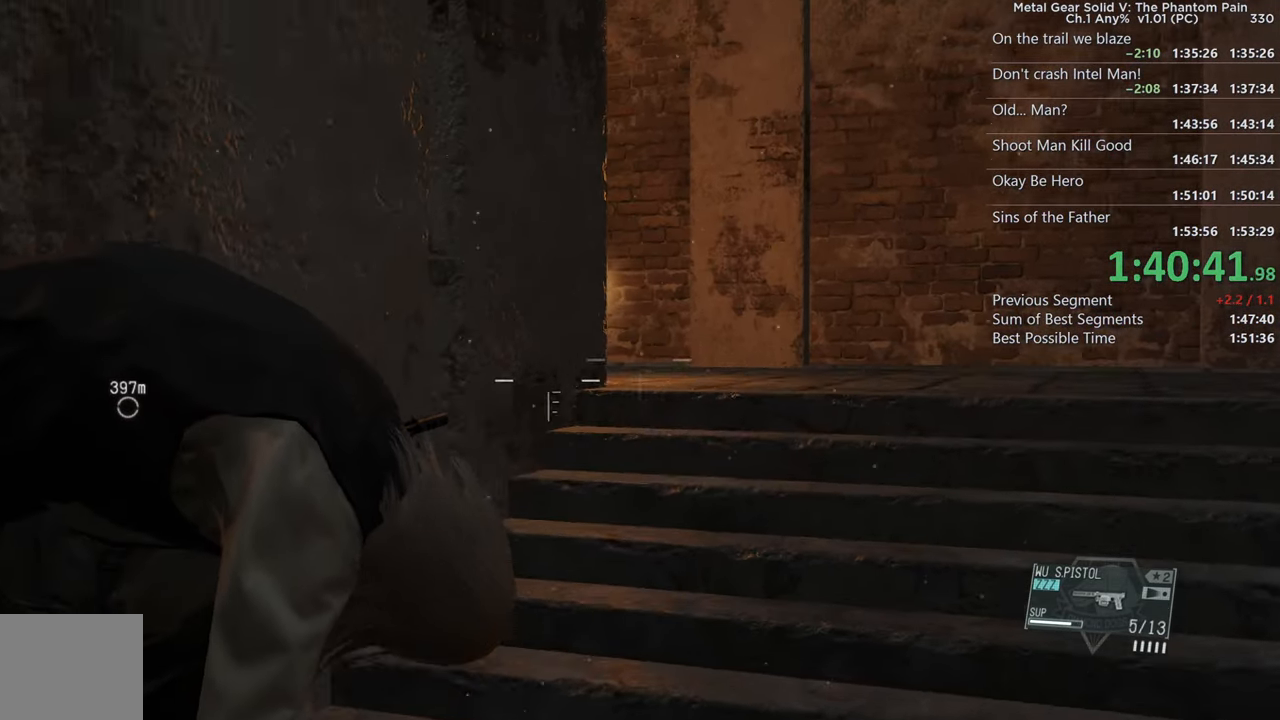
{"buttons": ["L2"], "left_stick": "up-right", "right_stick": "center", "events": []}
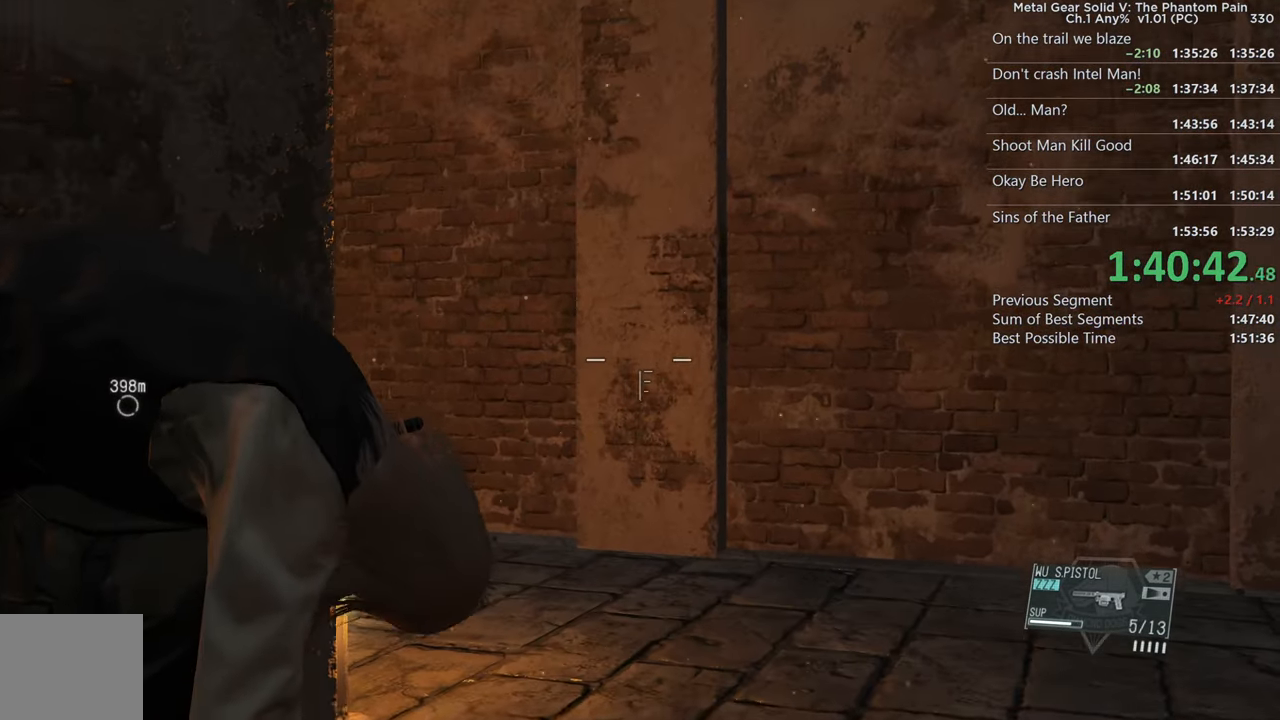
{"buttons": [], "left_stick": "up", "right_stick": "left", "events": [[117, "L2", "up"], [134, "right_stick", "down-left"], [284, "right_stick", "left"], [300, "L3", "down"], [300, "left_stick", "up"], [450, "L3", "up"]]}
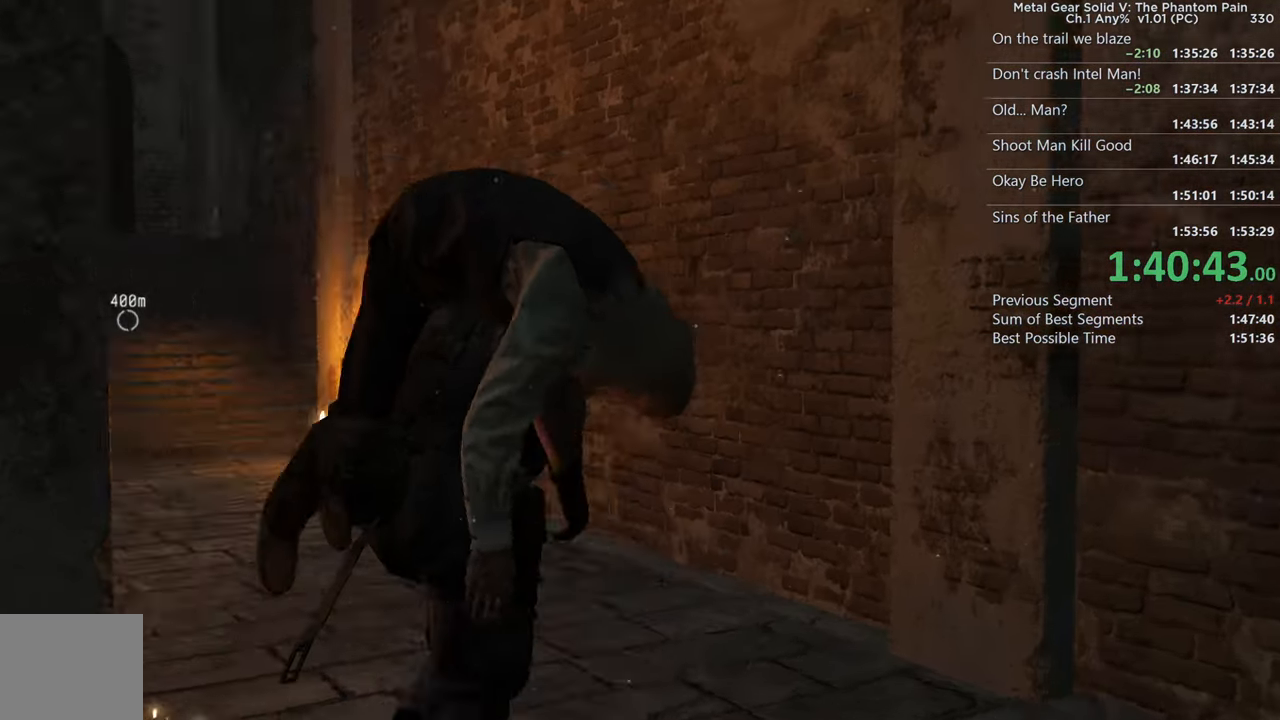
{"buttons": [], "left_stick": "up", "right_stick": "center", "events": [[200, "right_stick", "center"]]}
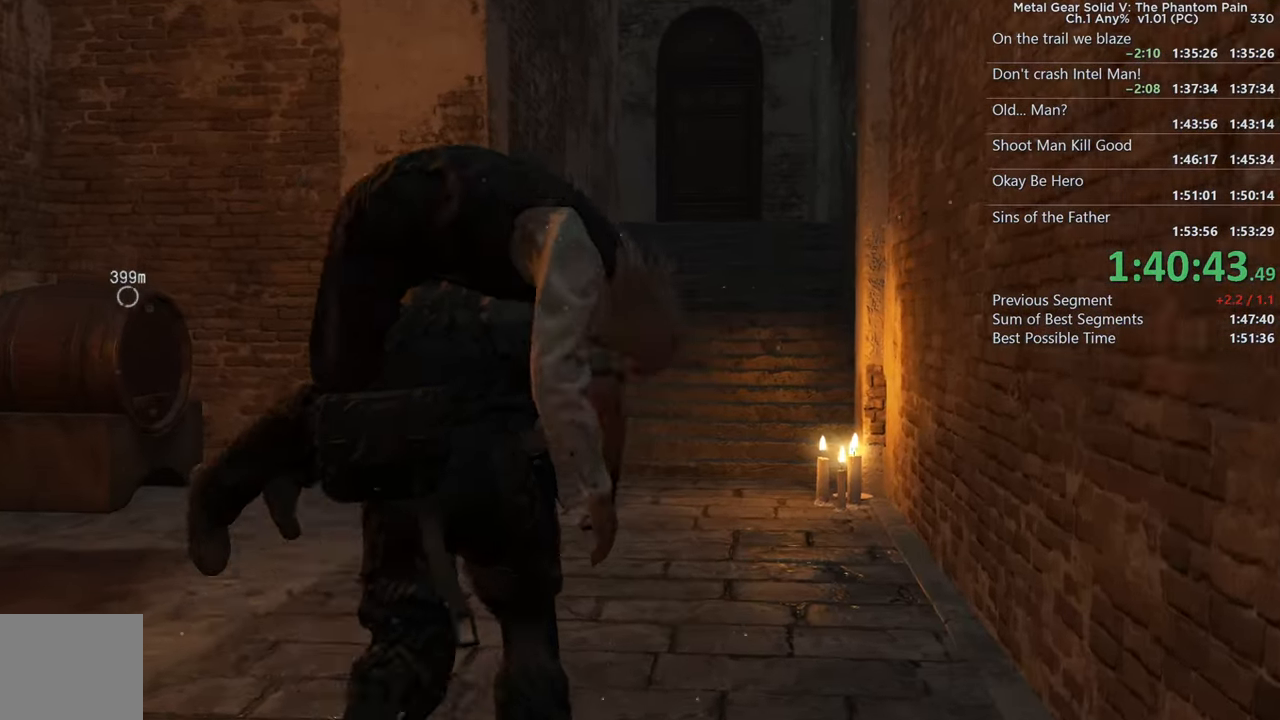
{"buttons": [], "left_stick": "up", "right_stick": "center", "events": []}
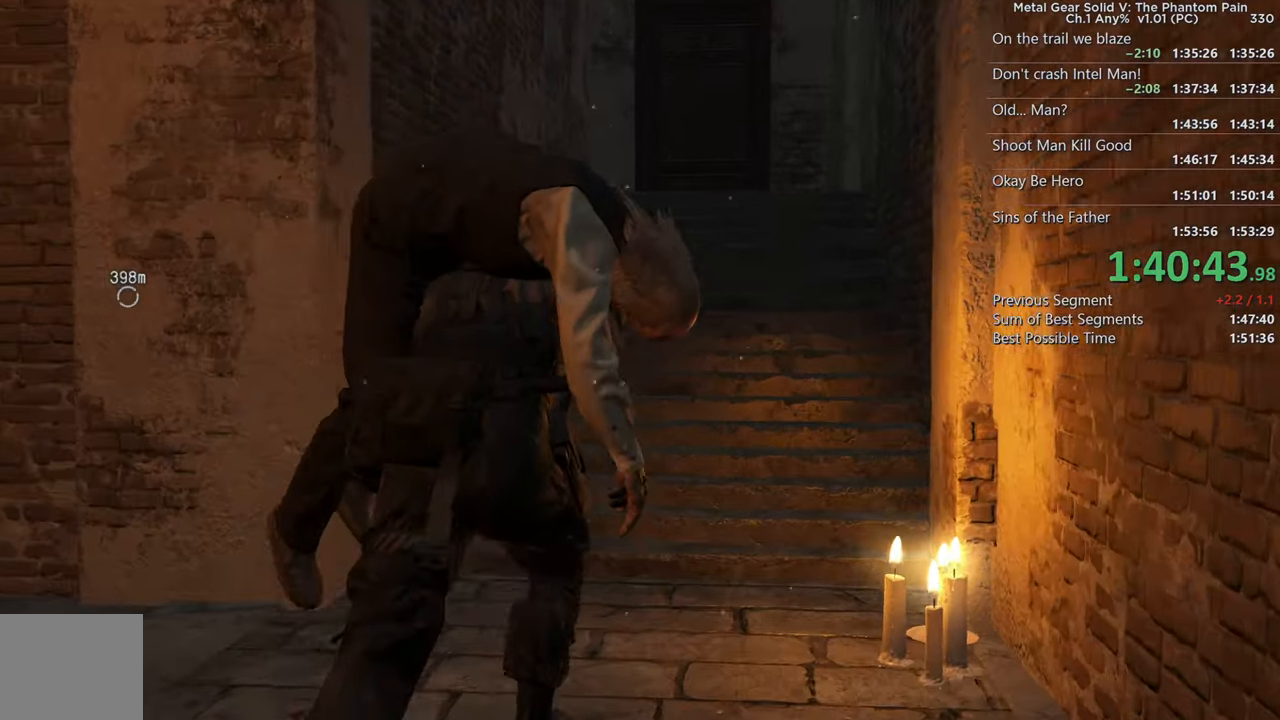
{"buttons": ["L2"], "left_stick": "up", "right_stick": "up", "events": [[67, "right_stick", "up"], [316, "L2", "down"]]}
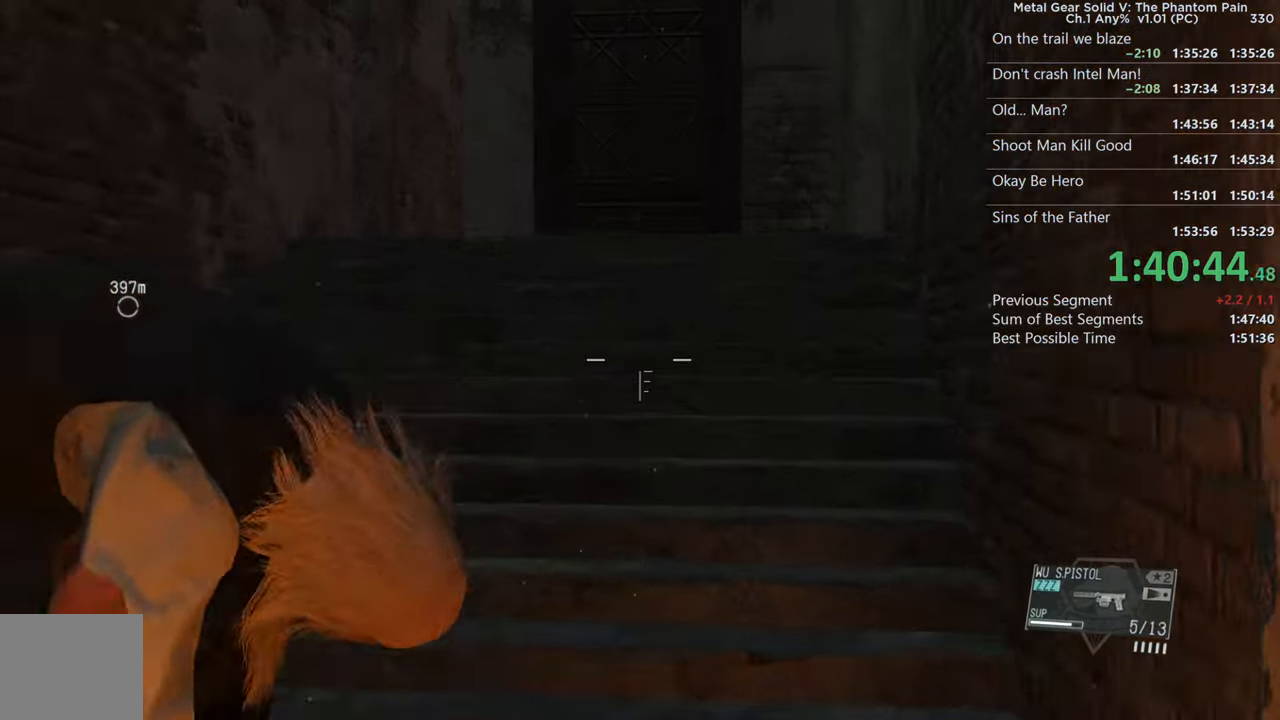
{"buttons": ["L2"], "left_stick": "up", "right_stick": "center", "events": [[150, "right_stick", "center"]]}
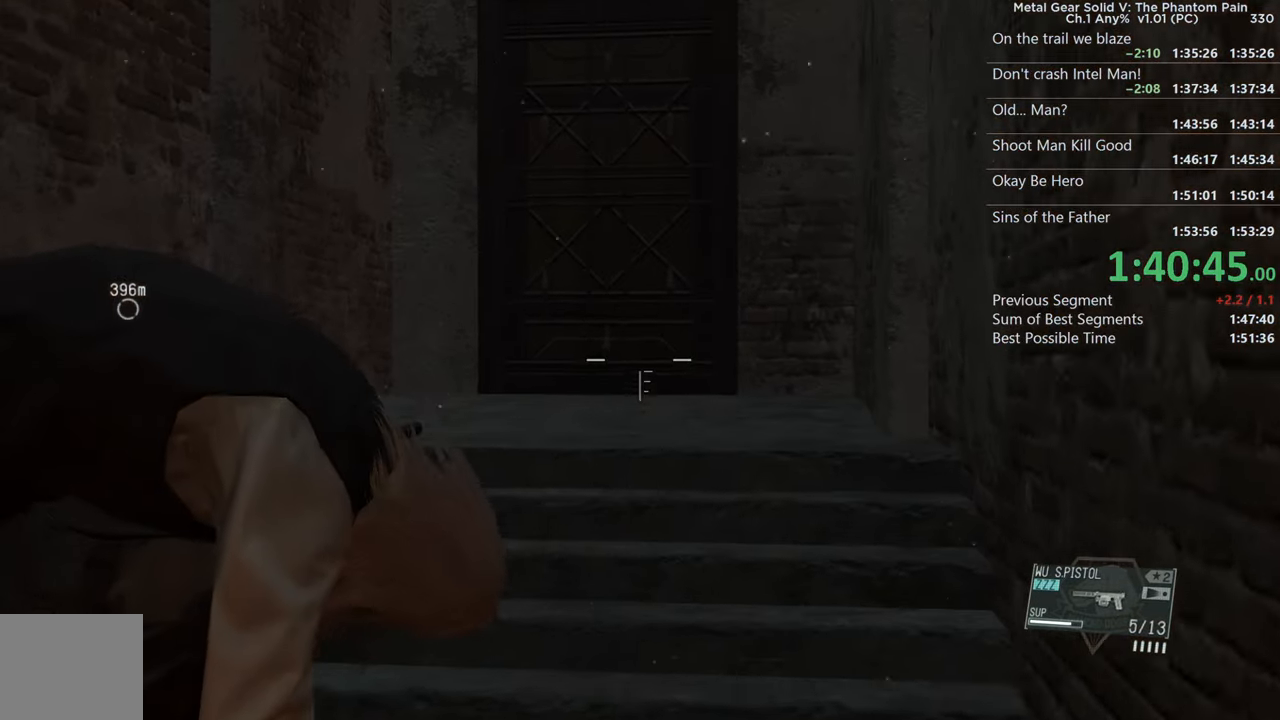
{"buttons": ["L2"], "left_stick": "up", "right_stick": "center", "events": []}
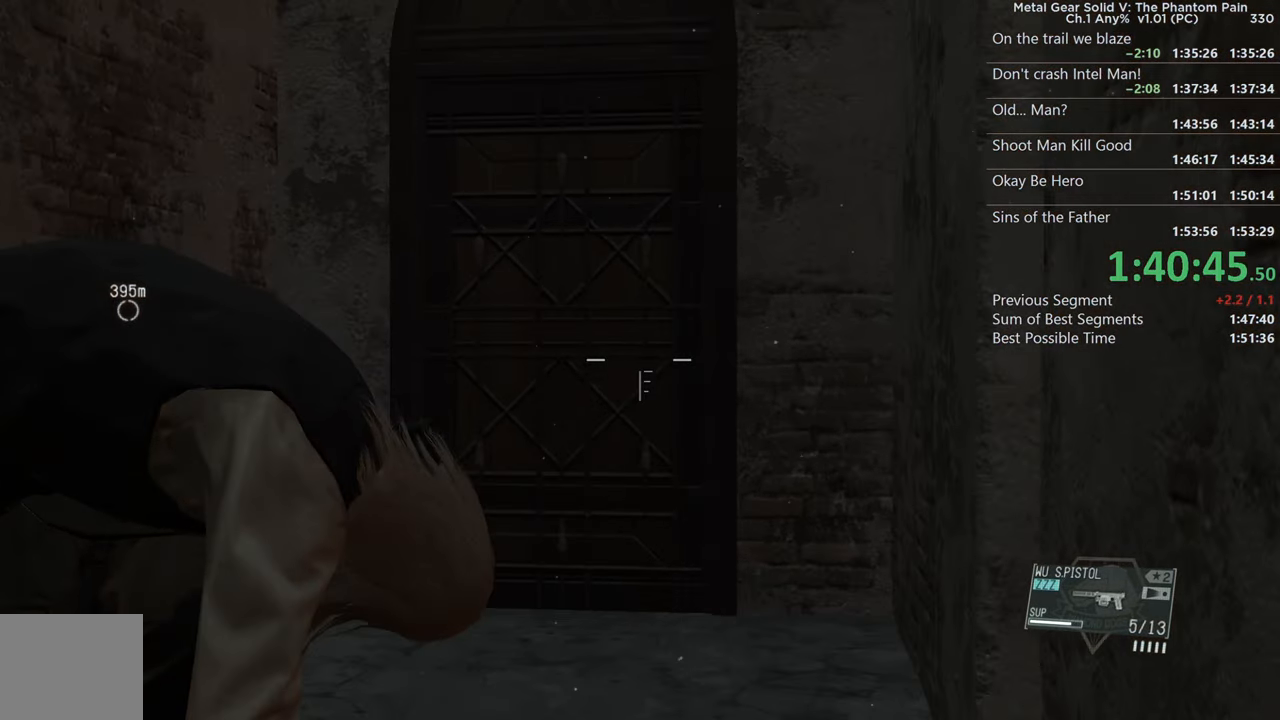
{"buttons": [], "left_stick": "up", "right_stick": "down-left", "events": [[33, "L2", "up"], [150, "L3", "down"], [166, "right_stick", "down-left"], [300, "L3", "up"]]}
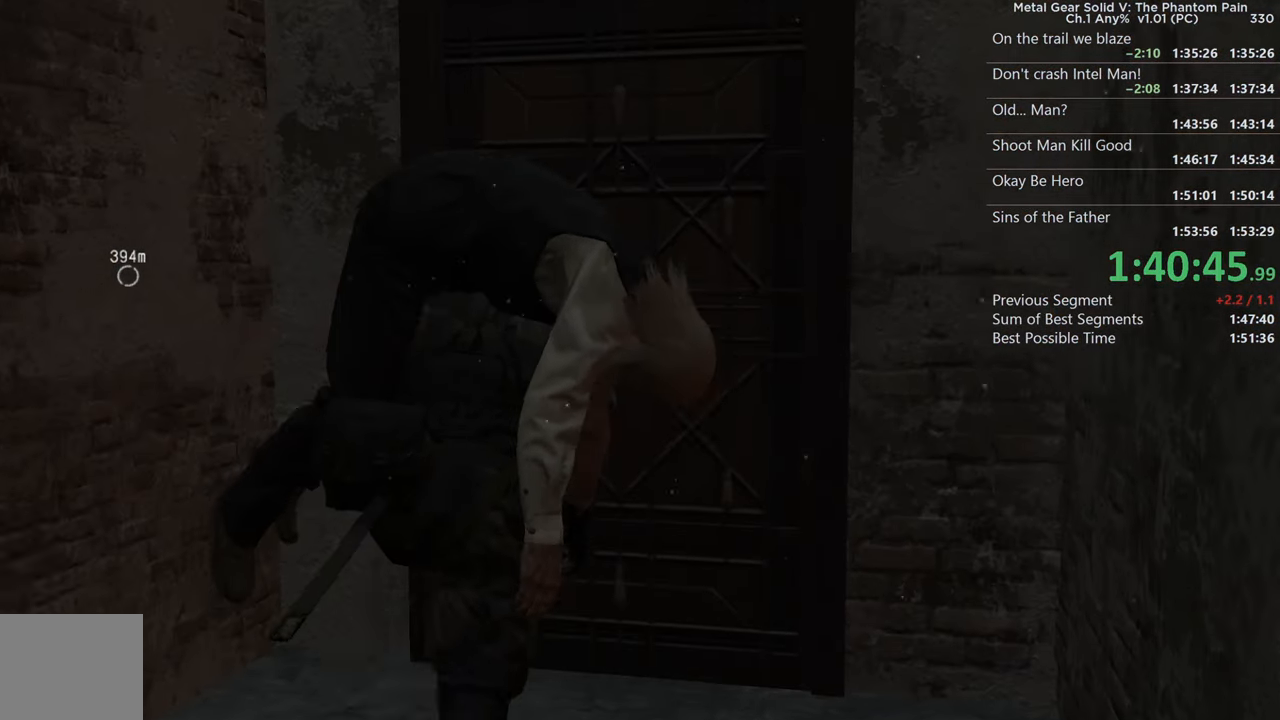
{"buttons": ["START"], "left_stick": "up-right", "right_stick": "left", "events": [[166, "left_stick", "up-right"], [250, "right_stick", "left"], [466, "START", "down"]]}
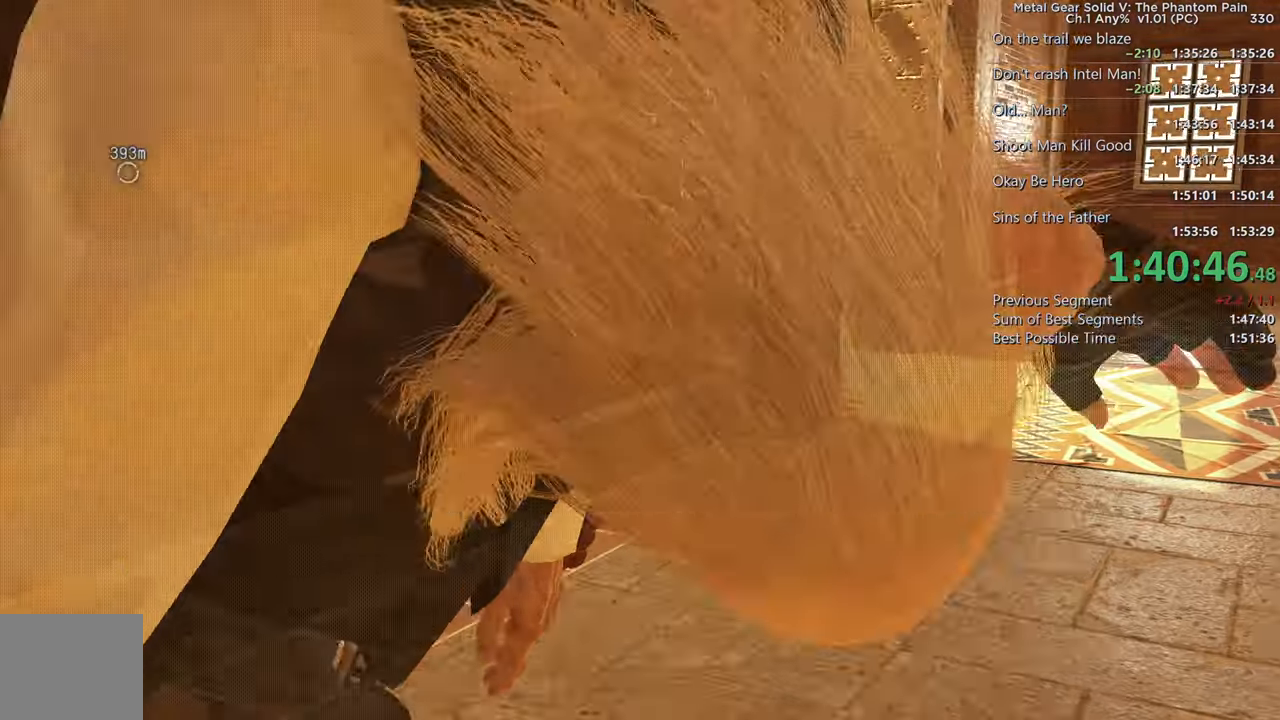
{"buttons": [], "left_stick": "up-right", "right_stick": "left", "events": [[16, "START", "up"]]}
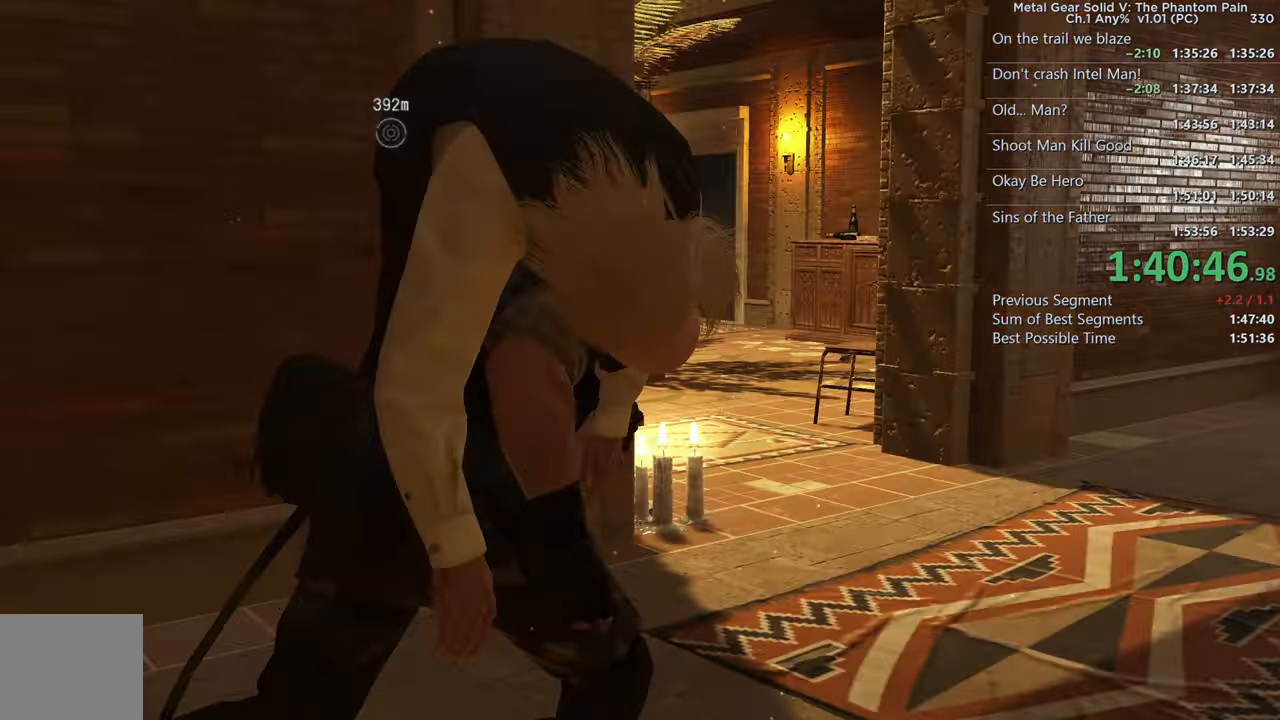
{"buttons": ["L2"], "left_stick": "up", "right_stick": "right", "events": [[200, "L2", "down"], [216, "right_stick", "center"], [283, "right_stick", "right"], [416, "left_stick", "up"]]}
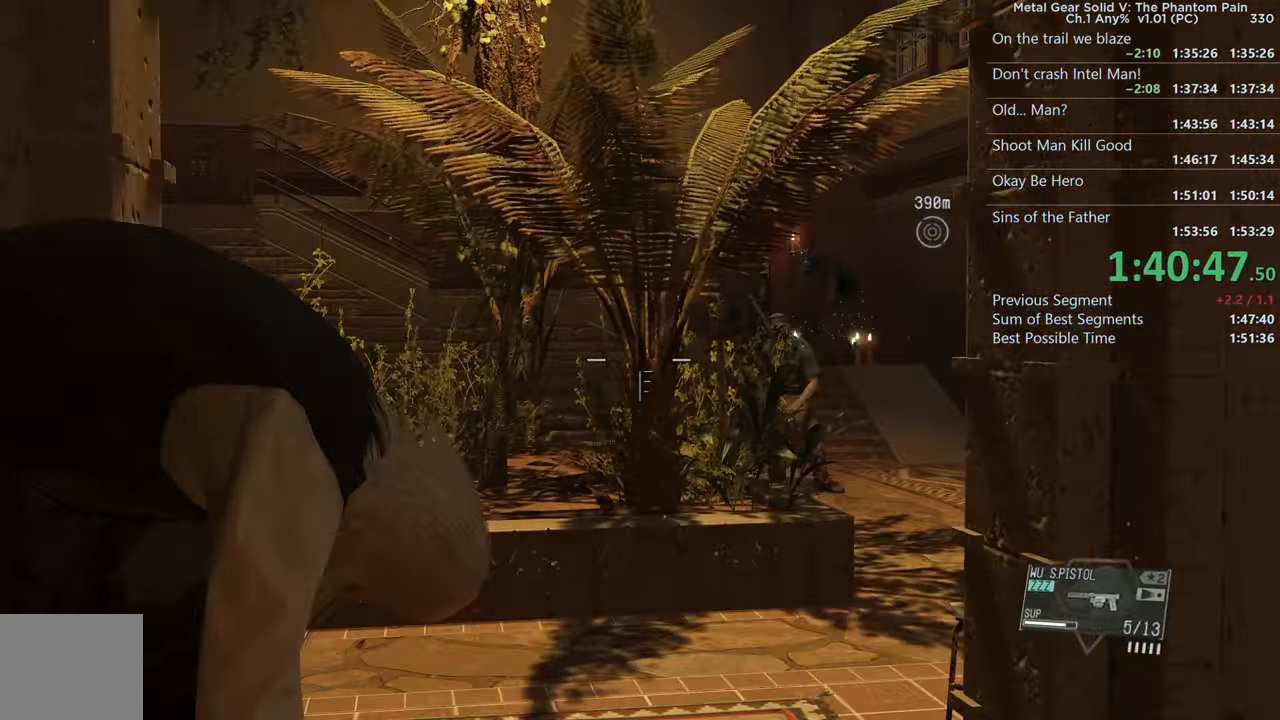
{"buttons": ["L2"], "left_stick": "center", "right_stick": "center", "events": [[100, "left_stick", "center"], [100, "right_stick", "center"], [233, "right_stick", "up-right"], [366, "right_stick", "center"]]}
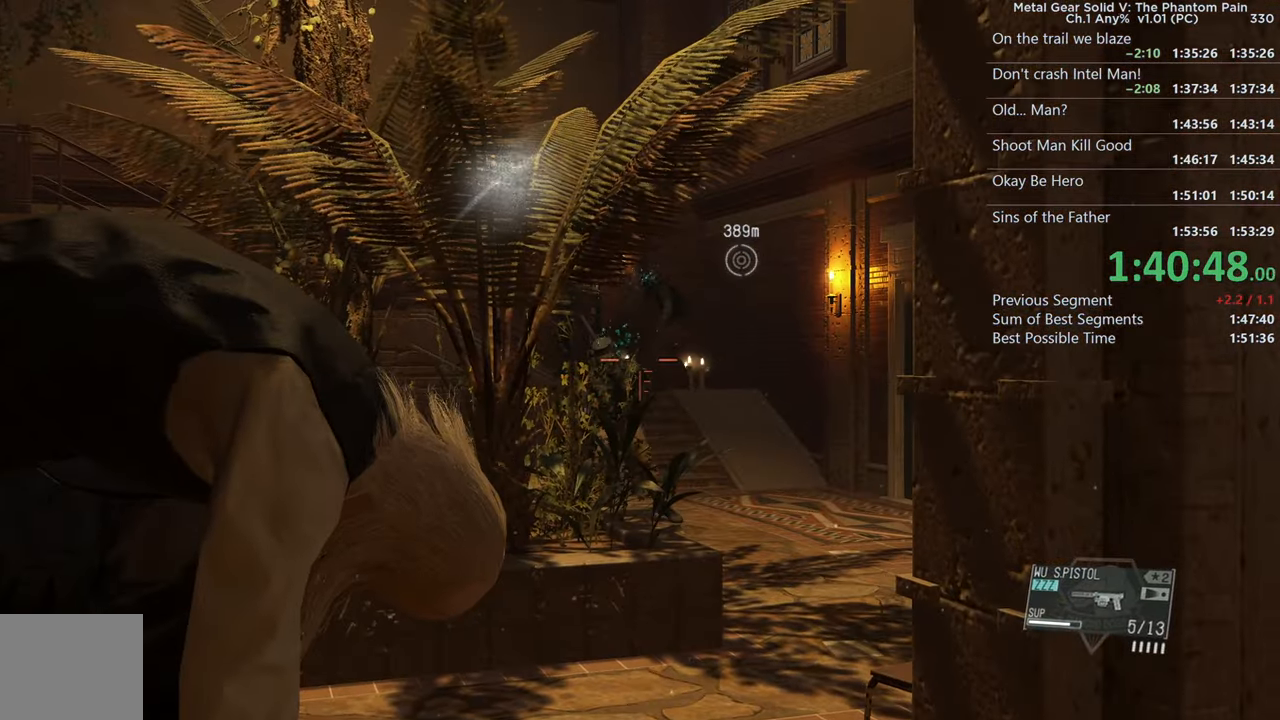
{"buttons": ["L2"], "left_stick": "center", "right_stick": "down-right", "events": [[33, "right_stick", "up-left"], [166, "right_stick", "center"], [283, "R2", "down"], [366, "right_stick", "down"], [433, "R2", "up"], [483, "right_stick", "down-right"]]}
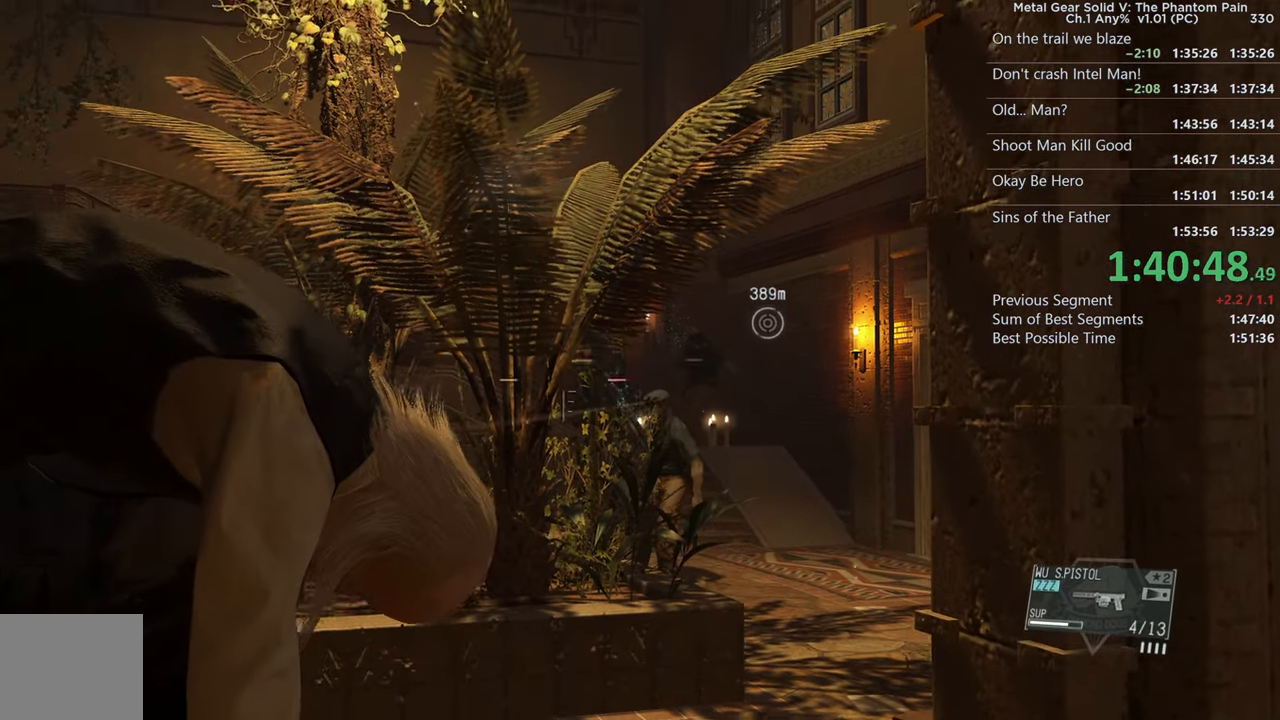
{"buttons": ["L2"], "left_stick": "center", "right_stick": "center", "events": [[216, "right_stick", "center"], [333, "right_stick", "right"], [466, "right_stick", "center"]]}
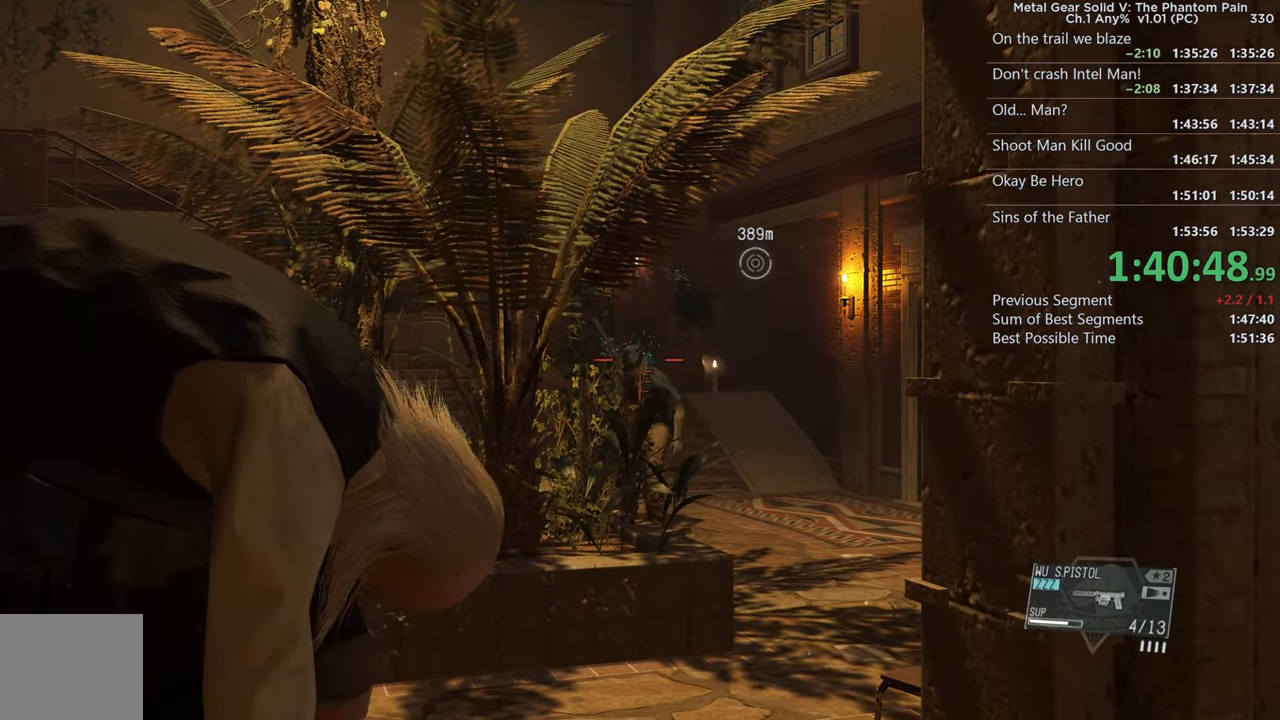
{"buttons": ["L2"], "left_stick": "center", "right_stick": "down-left", "events": [[66, "right_stick", "down"], [333, "R2", "down"], [417, "right_stick", "down-left"], [467, "R2", "up"]]}
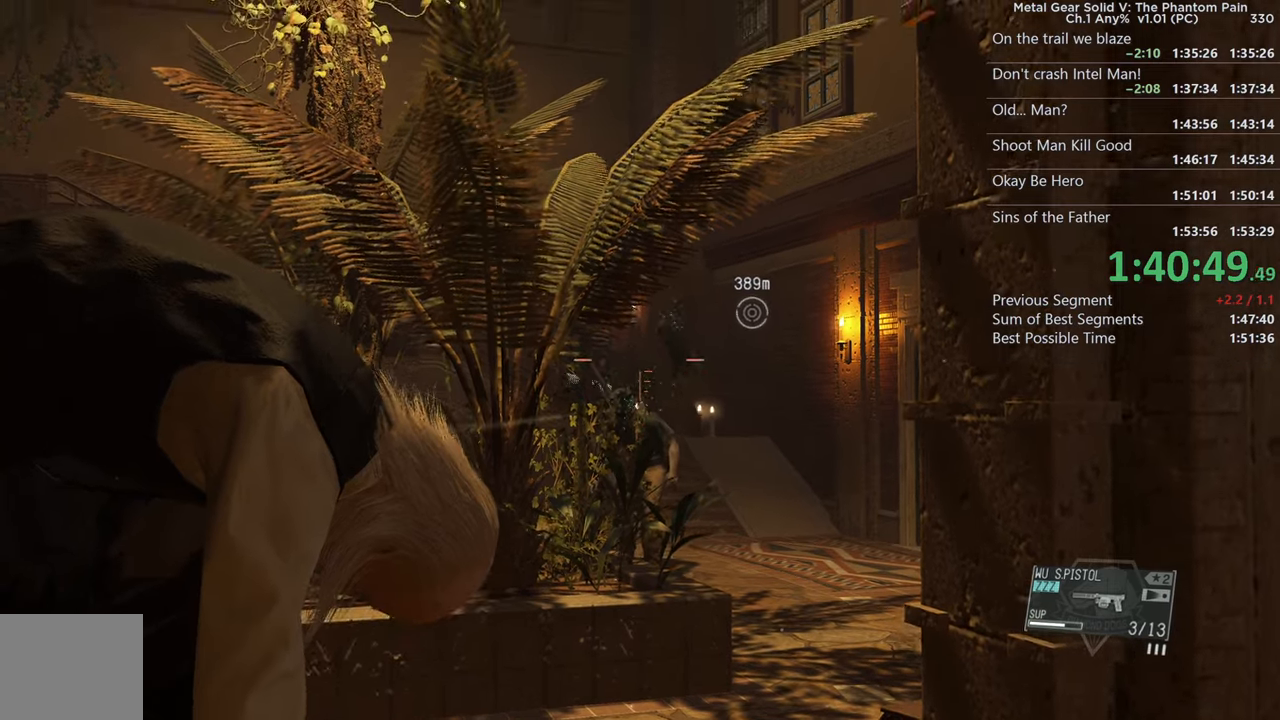
{"buttons": ["L2"], "left_stick": "center", "right_stick": "center", "events": [[100, "right_stick", "center"], [283, "right_stick", "down"], [450, "right_stick", "center"]]}
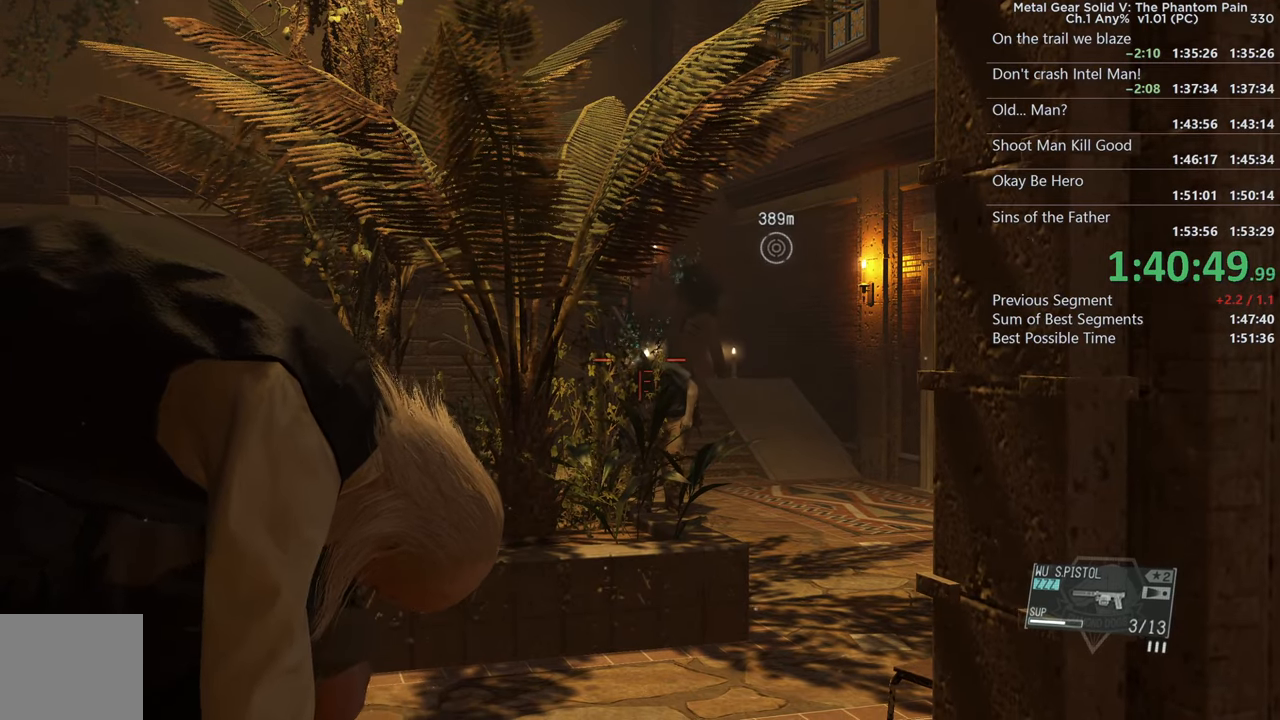
{"buttons": ["L2"], "left_stick": "center", "right_stick": "left", "events": [[83, "right_stick", "down"], [350, "right_stick", "left"]]}
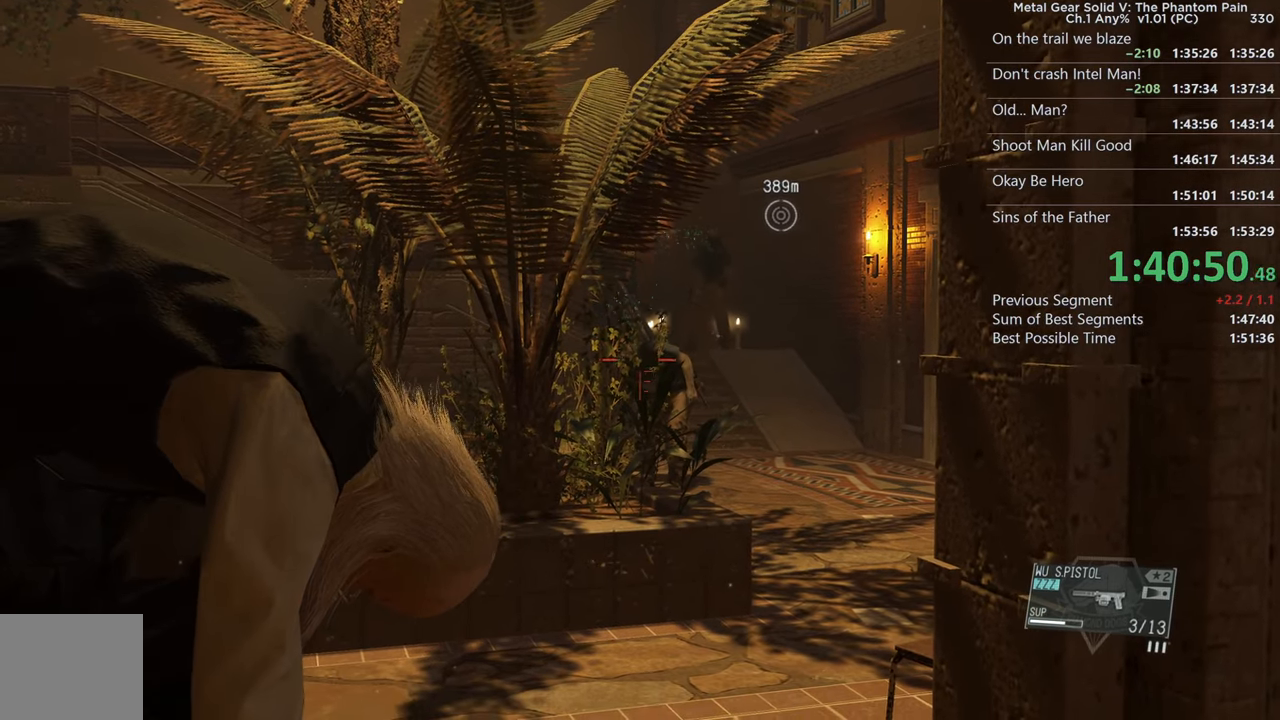
{"buttons": ["L2"], "left_stick": "center", "right_stick": "center", "events": [[100, "right_stick", "center"], [217, "right_stick", "left"], [350, "R2", "down"], [417, "right_stick", "center"], [500, "R2", "up"]]}
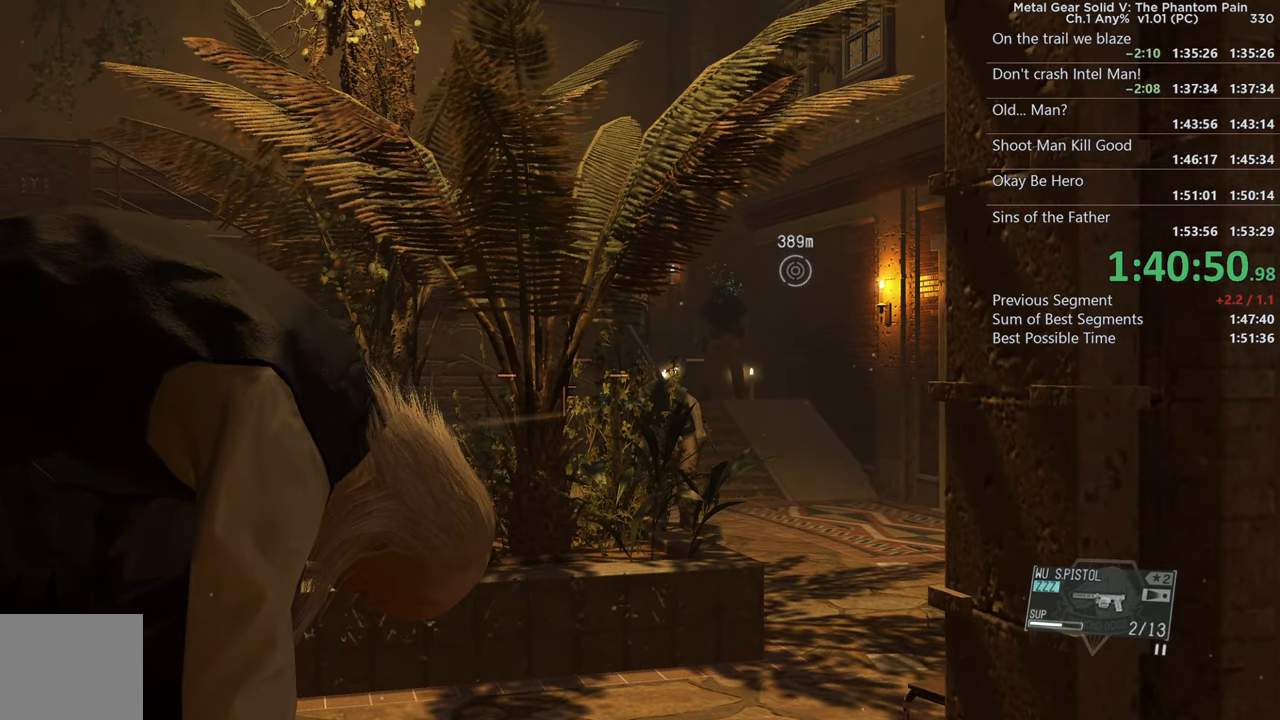
{"buttons": ["L2"], "left_stick": "center", "right_stick": "center", "events": [[300, "right_stick", "up-left"], [417, "right_stick", "center"]]}
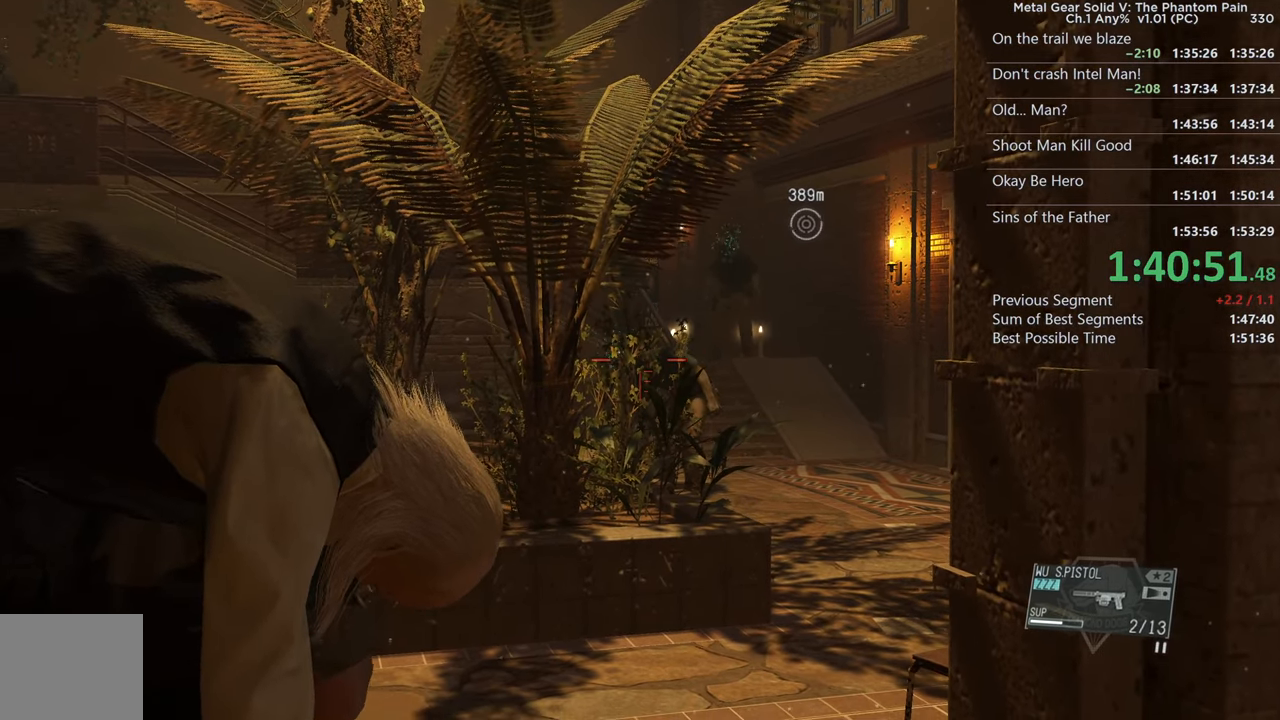
{"buttons": ["L2"], "left_stick": "center", "right_stick": "center", "events": [[67, "right_stick", "up"], [200, "right_stick", "center"], [283, "right_stick", "up-right"], [433, "right_stick", "center"]]}
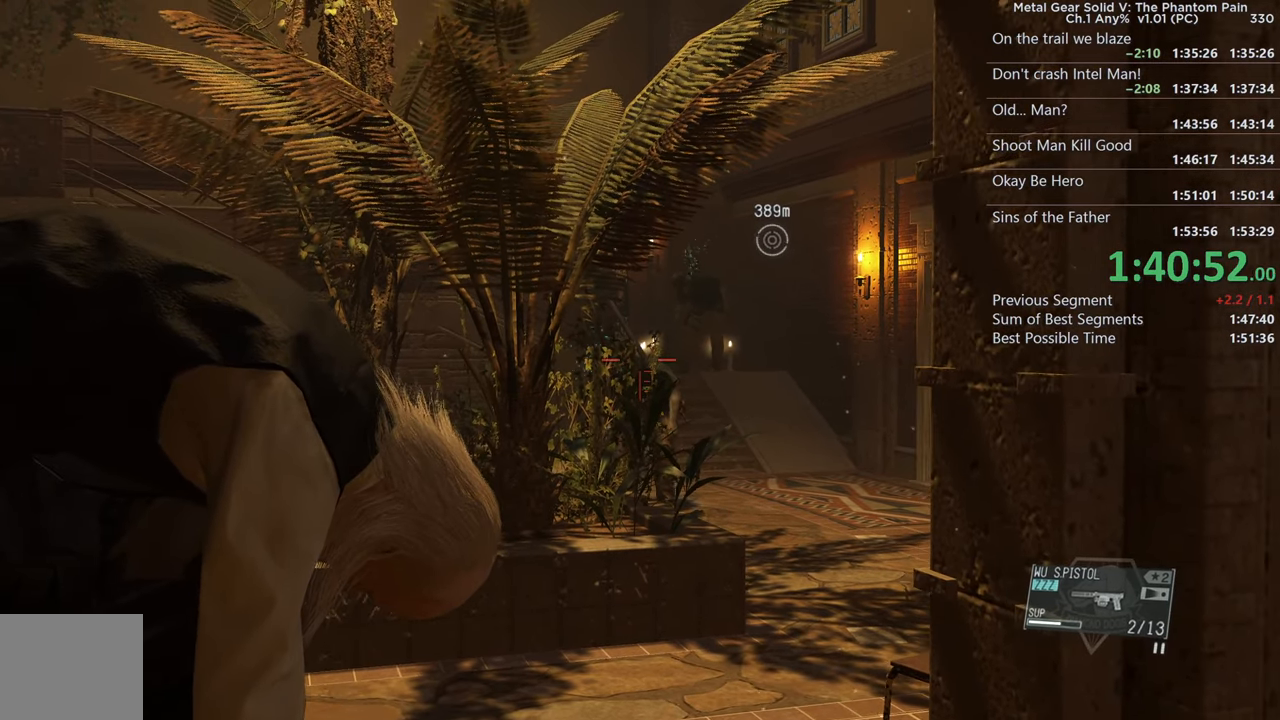
{"buttons": ["L2"], "left_stick": "center", "right_stick": "up-left", "events": [[83, "right_stick", "up"], [200, "right_stick", "center"], [350, "right_stick", "left"], [483, "right_stick", "up-left"]]}
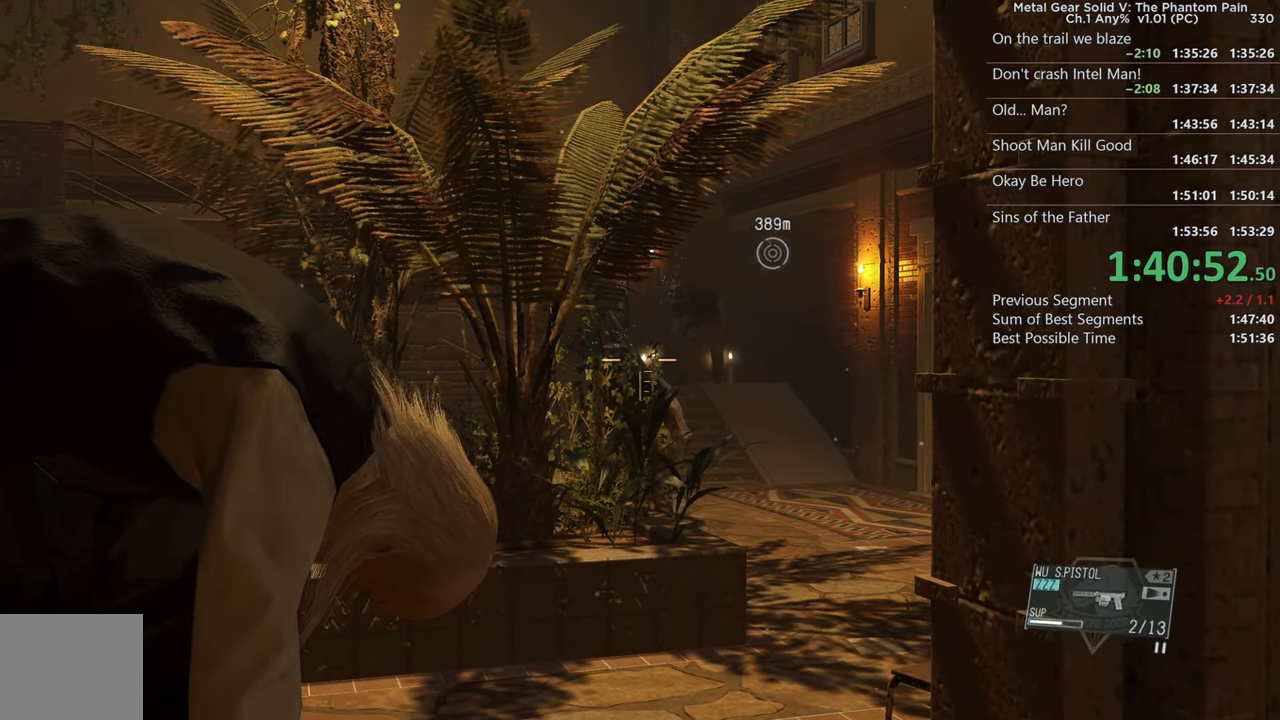
{"buttons": ["L2"], "left_stick": "center", "right_stick": "right", "events": [[83, "R2", "down"], [183, "right_stick", "center"], [233, "R2", "up"], [500, "right_stick", "right"]]}
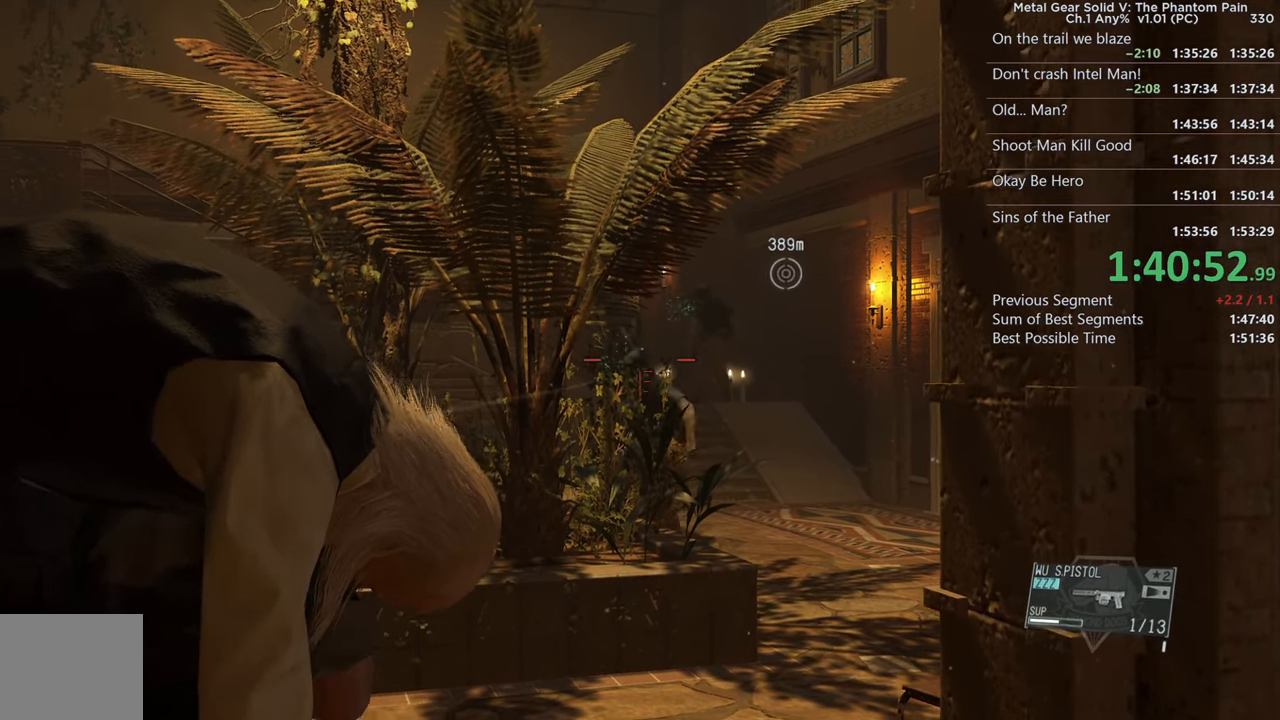
{"buttons": ["L2"], "left_stick": "center", "right_stick": "right", "events": [[183, "right_stick", "center"], [250, "right_stick", "left"], [383, "right_stick", "center"], [467, "right_stick", "right"]]}
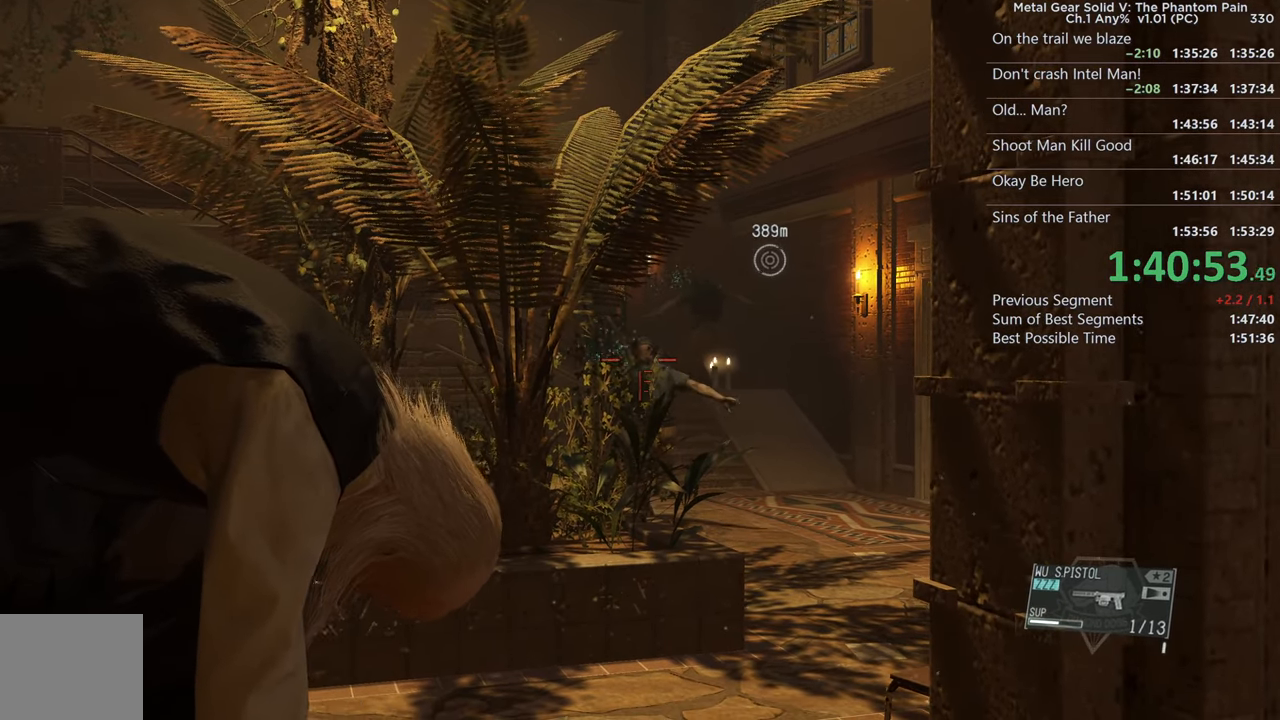
{"buttons": [], "left_stick": "up", "right_stick": "down-right", "events": [[67, "right_stick", "center"], [200, "L2", "up"], [200, "left_stick", "up"], [250, "right_stick", "down-right"]]}
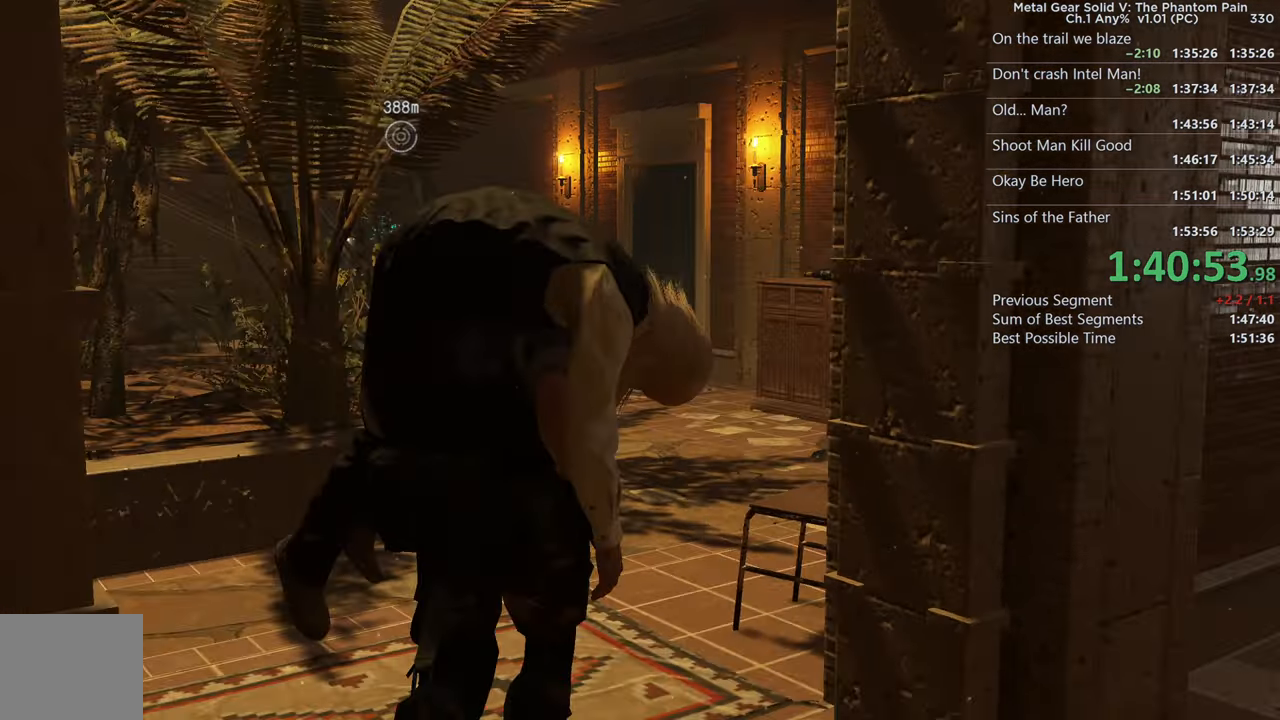
{"buttons": ["L1"], "left_stick": "up", "right_stick": "right", "events": [[33, "L3", "down"], [67, "right_stick", "center"], [133, "right_stick", "right"], [183, "L3", "up"], [217, "right_stick", "center"], [233, "L1", "down"], [400, "right_stick", "right"]]}
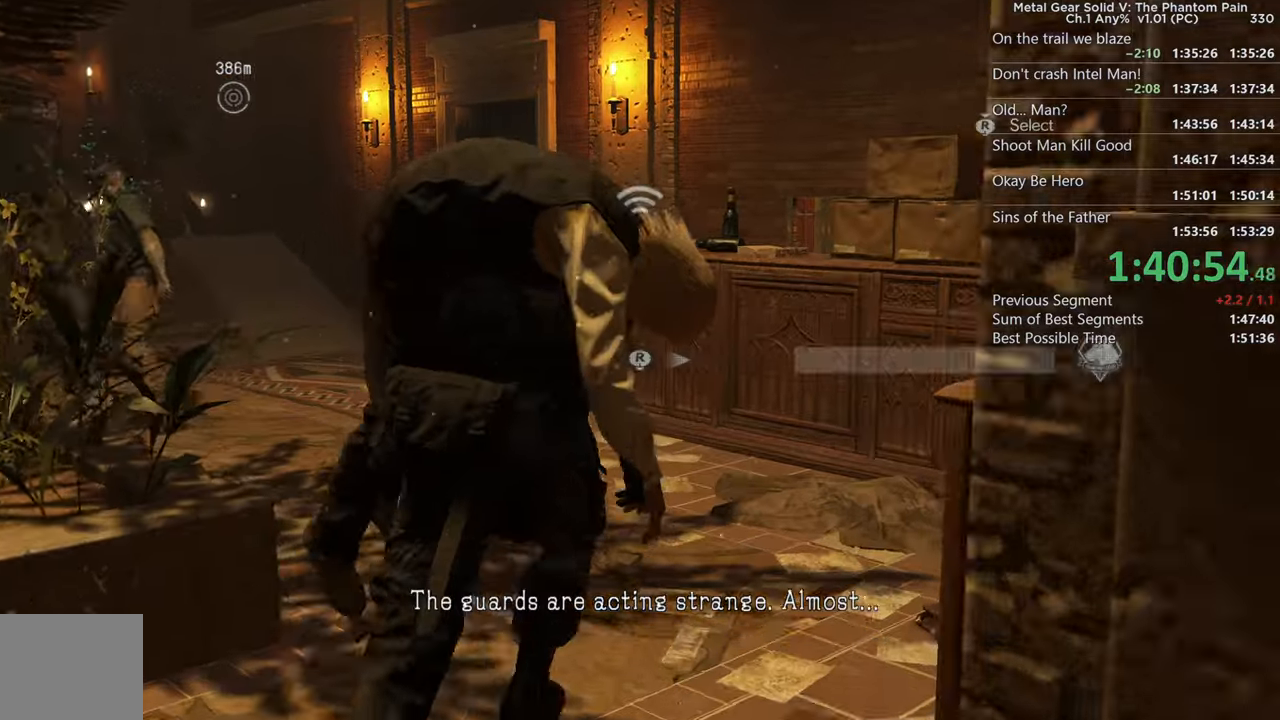
{"buttons": [], "left_stick": "up", "right_stick": "center", "events": [[17, "R3", "down"], [150, "R3", "up"], [317, "right_stick", "center"], [334, "L1", "up"]]}
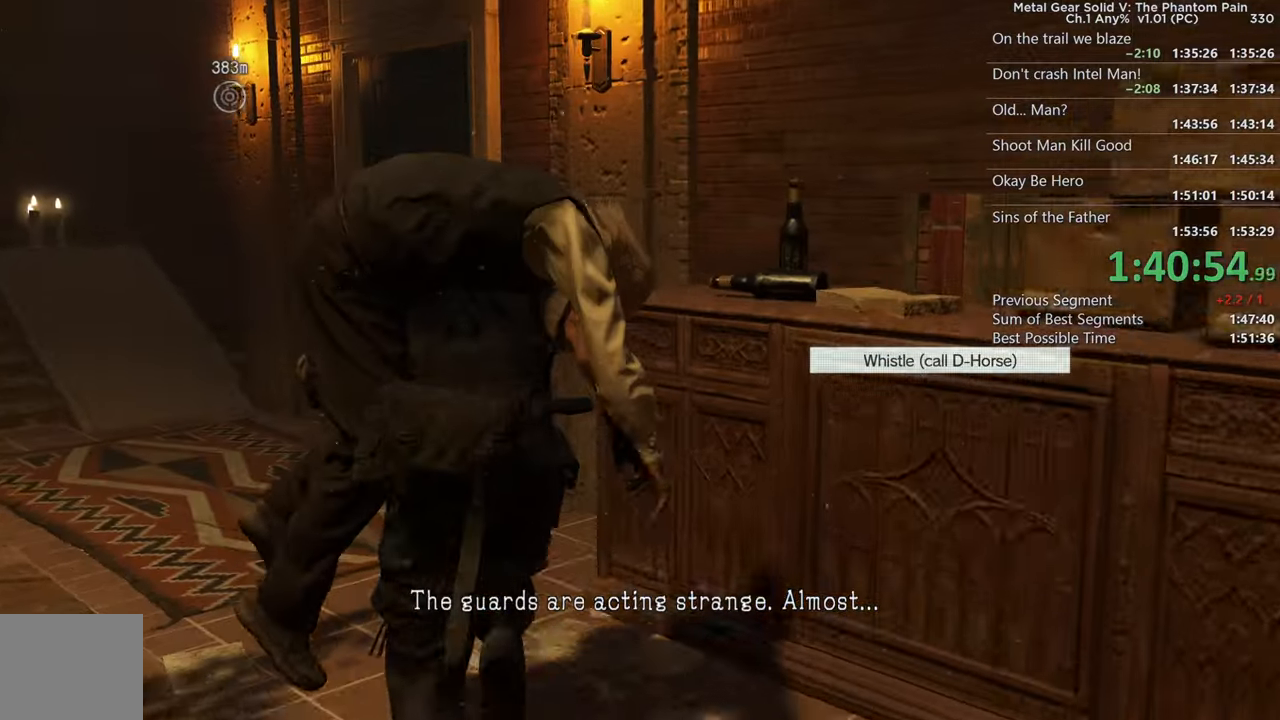
{"buttons": [], "left_stick": "up", "right_stick": "right", "events": [[117, "right_stick", "down"], [167, "right_stick", "right"]]}
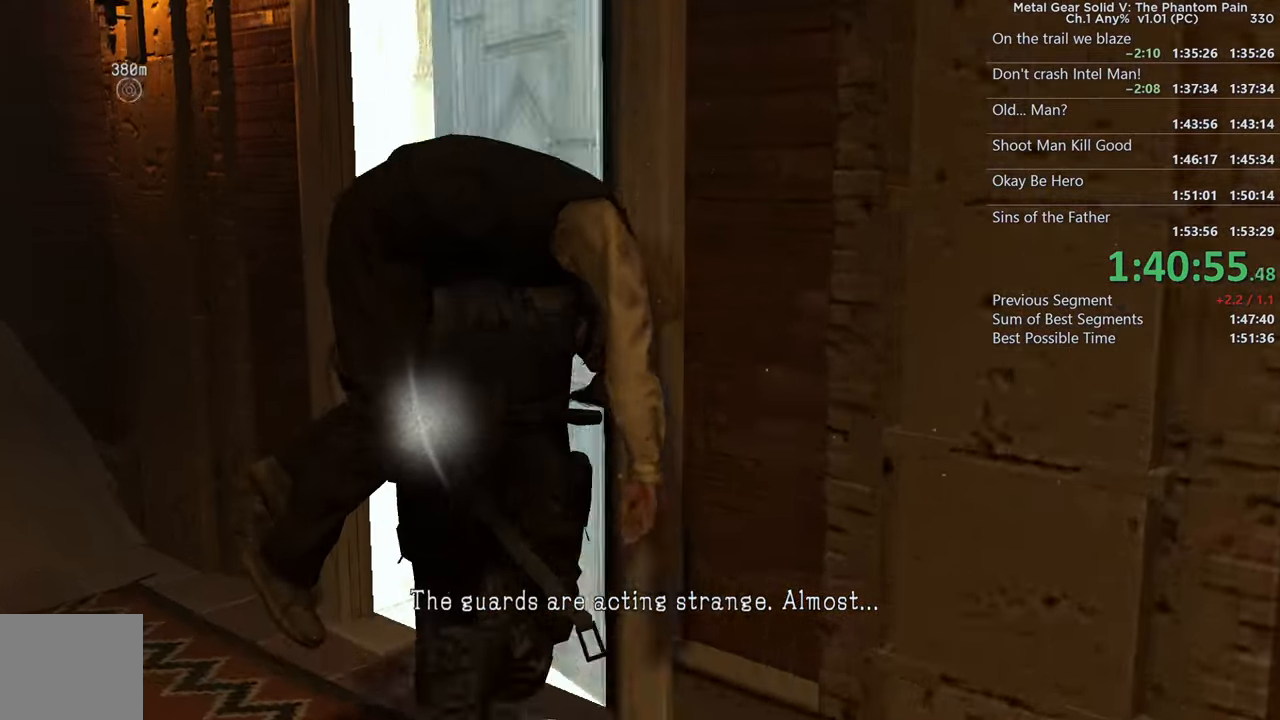
{"buttons": [], "left_stick": "up", "right_stick": "right", "events": []}
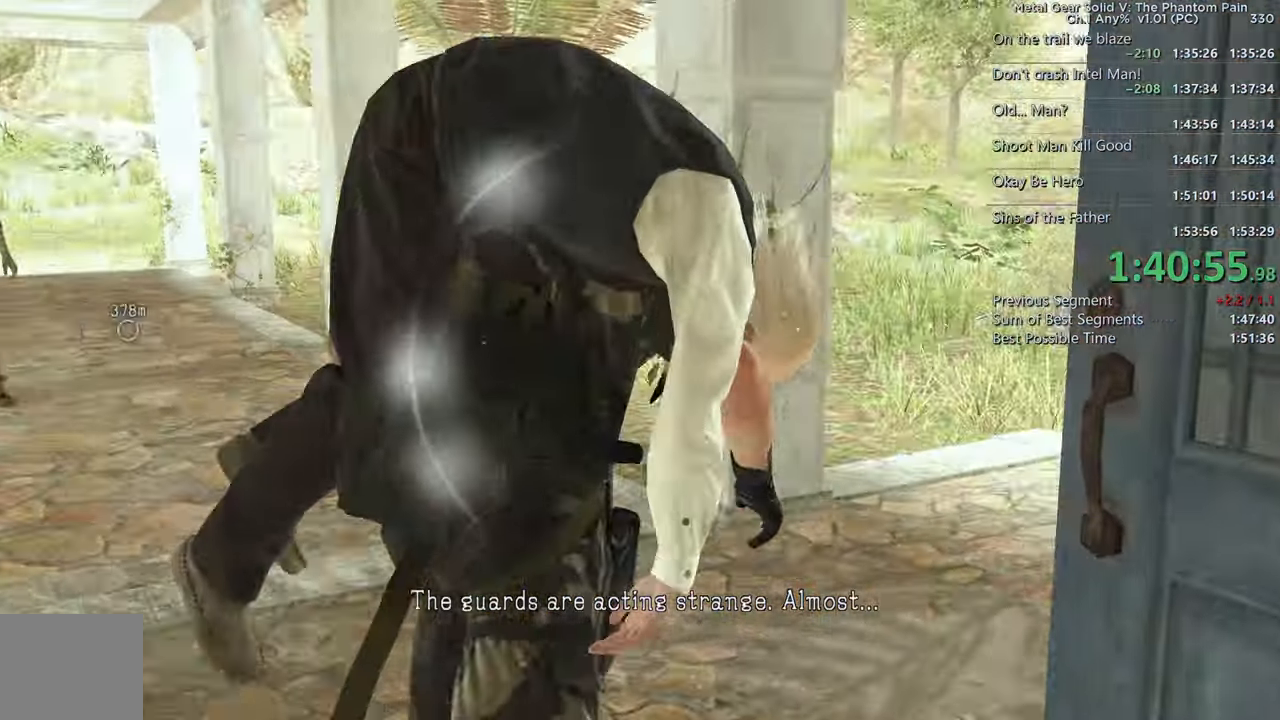
{"buttons": [], "left_stick": "up", "right_stick": "center", "events": [[417, "right_stick", "center"]]}